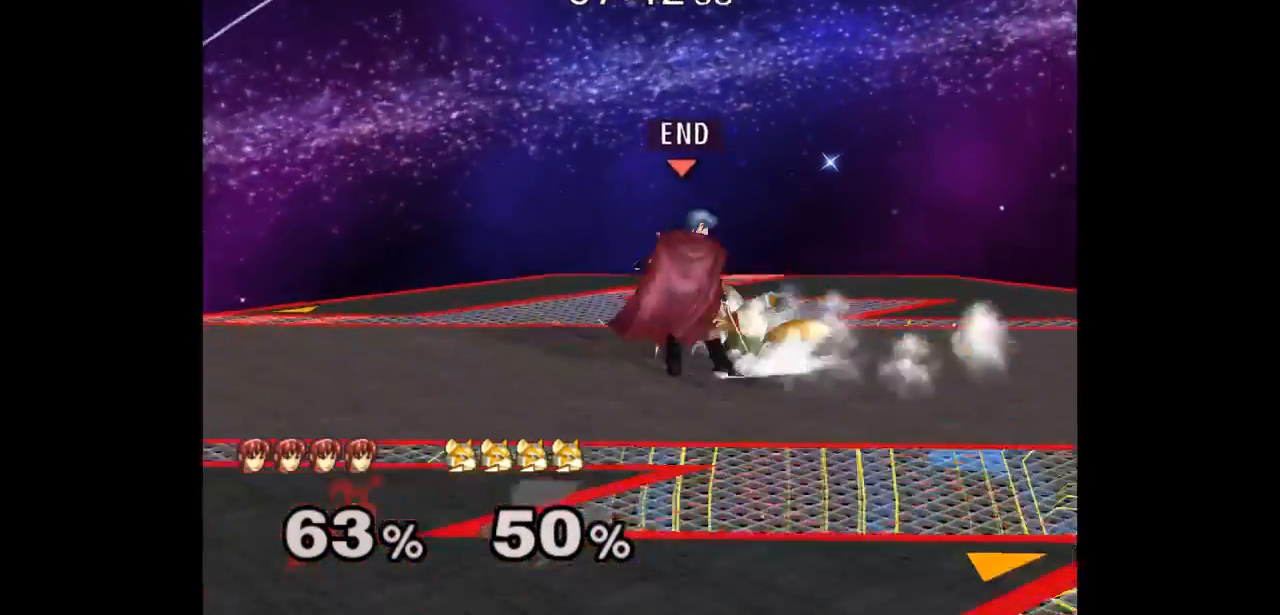
Gameplay with a controller (Nintendo layout); each line is a JSON object with the inputs held at the frame after it. "events" lists button and stick changes between this image and that frame as [ms after this image, input, new state], when the widget could be followed in between. Not read: L3 R3 START.
{"buttons": [], "left_stick": "left", "right_stick": "center", "events": [[83, "left_stick", "up-left"], [150, "left_stick", "down-left"], [367, "left_stick", "left"]]}
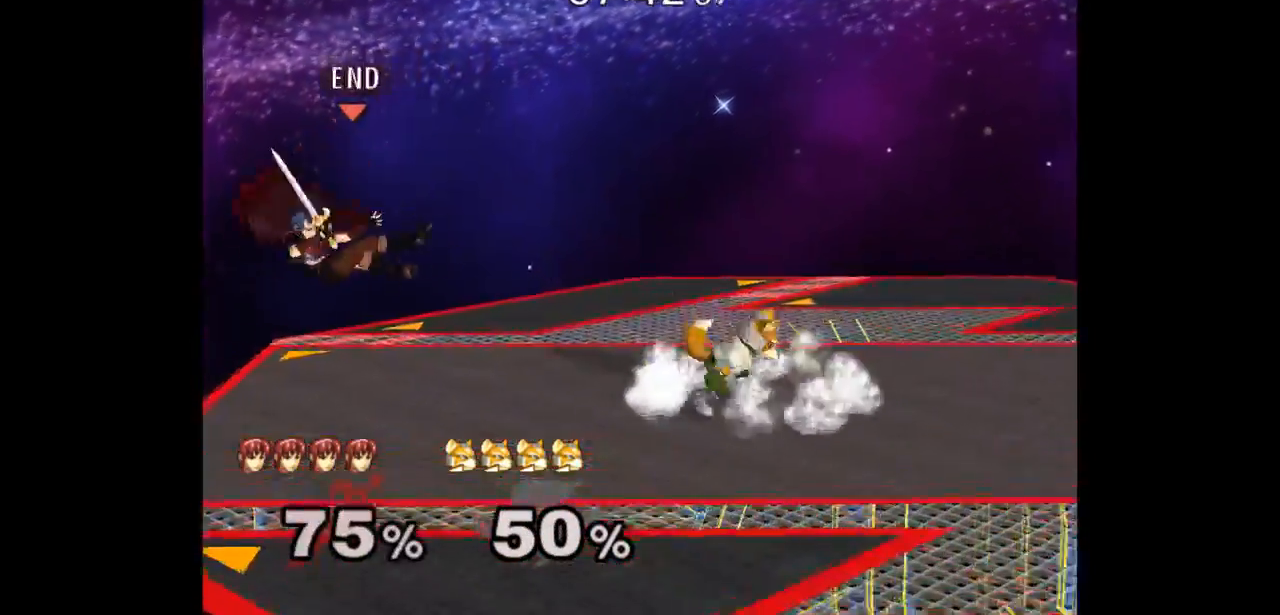
{"buttons": [], "left_stick": "center", "right_stick": "center", "events": [[33, "left_stick", "center"], [83, "L1", "down"], [133, "left_stick", "right"], [250, "L1", "up"], [317, "left_stick", "center"]]}
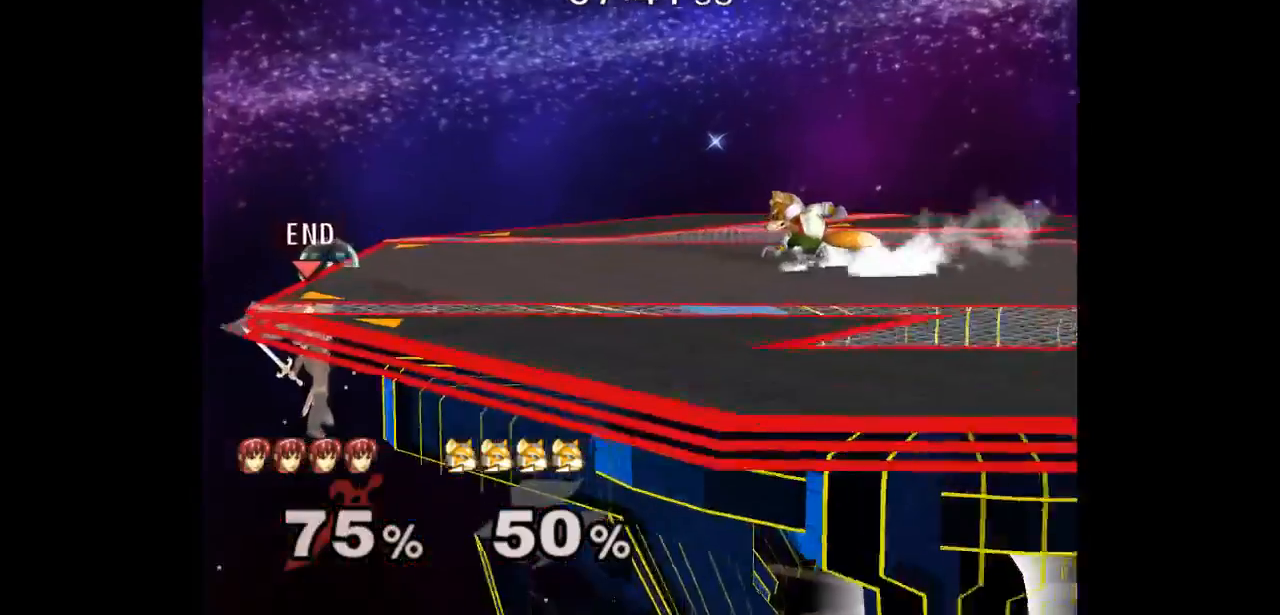
{"buttons": ["L1"], "left_stick": "down-right", "right_stick": "center", "events": [[83, "left_stick", "down-left"], [150, "left_stick", "up-right"], [433, "L1", "down"], [450, "left_stick", "down-right"]]}
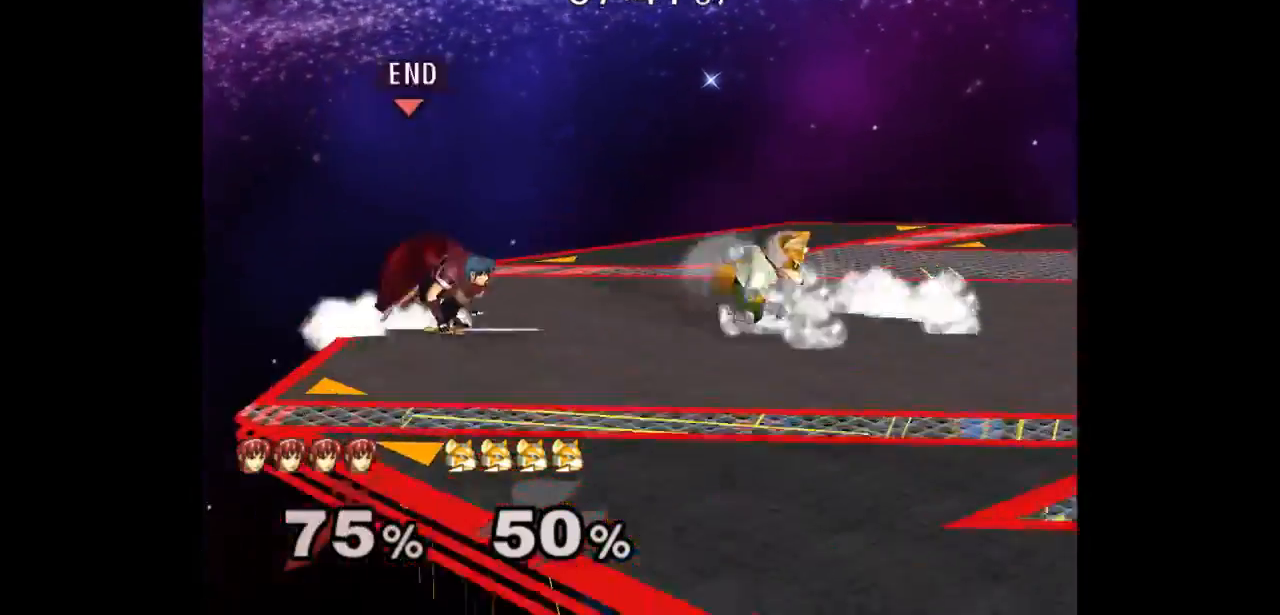
{"buttons": [], "left_stick": "center", "right_stick": "center", "events": [[67, "L1", "up"], [100, "left_stick", "up"], [150, "A", "down"], [217, "A", "up"], [367, "left_stick", "center"]]}
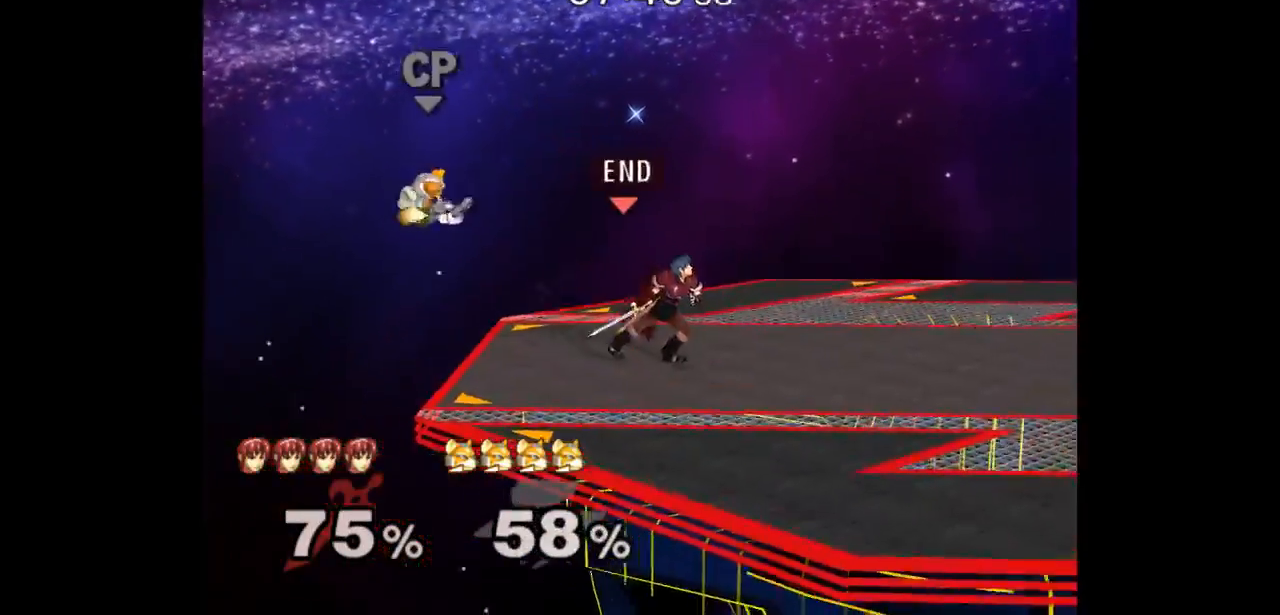
{"buttons": [], "left_stick": "center", "right_stick": "center", "events": [[250, "left_stick", "up"], [333, "L1", "down"], [333, "left_stick", "down-left"], [450, "left_stick", "center"], [467, "L1", "up"]]}
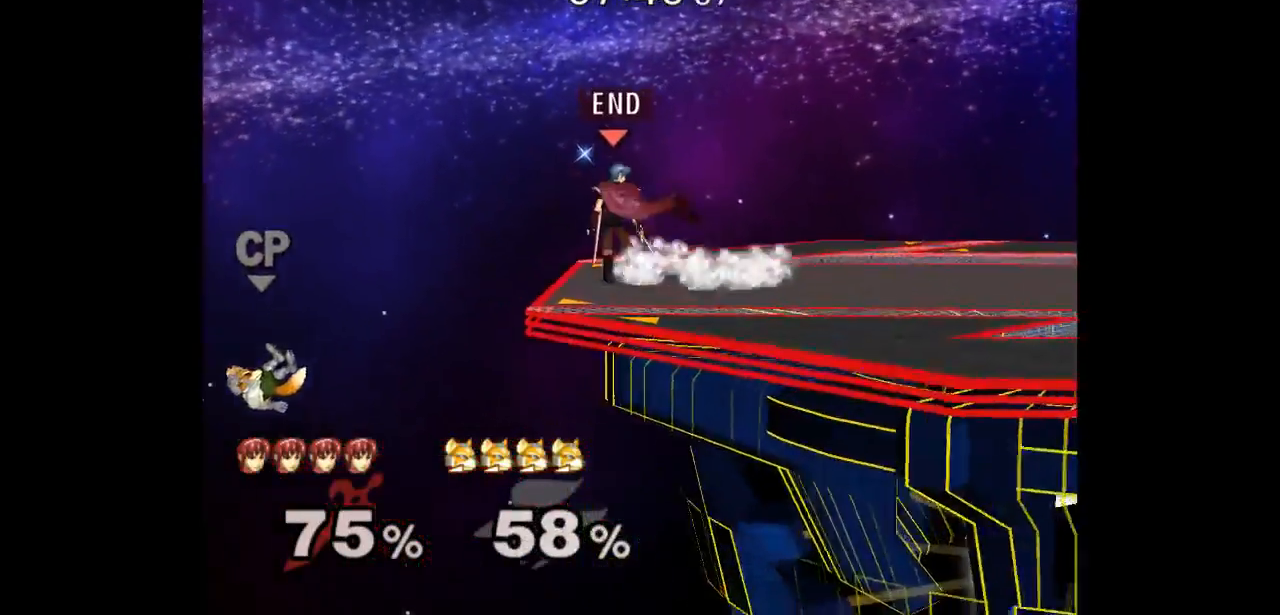
{"buttons": [], "left_stick": "center", "right_stick": "center", "events": [[83, "left_stick", "down"], [250, "left_stick", "right"], [400, "left_stick", "center"]]}
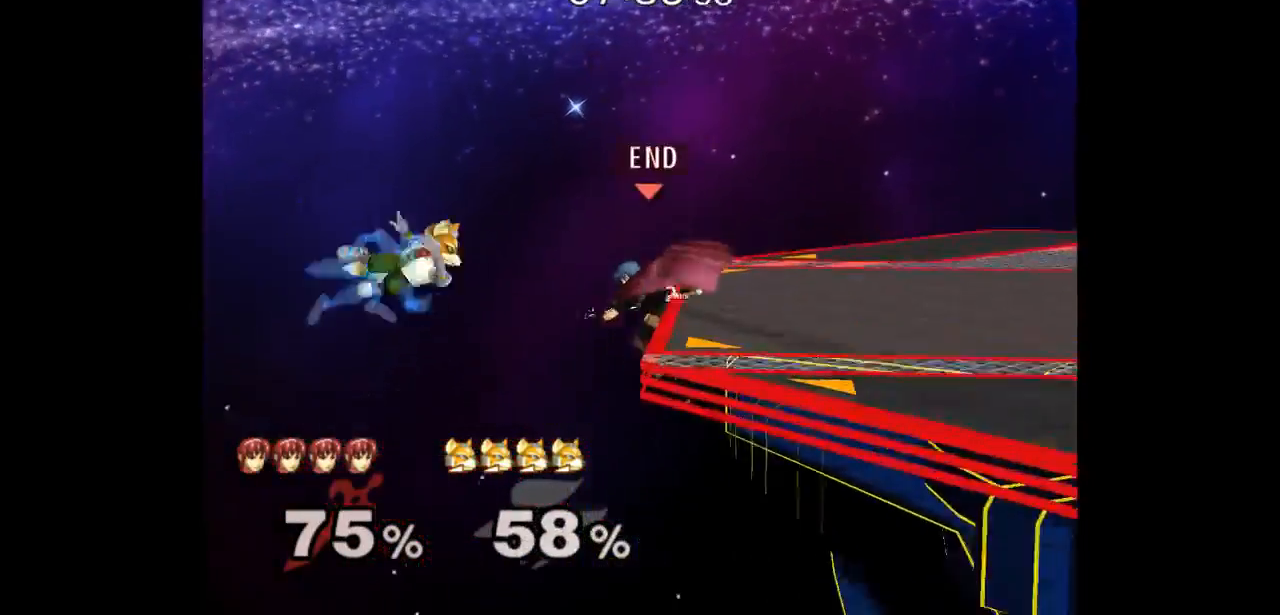
{"buttons": [], "left_stick": "center", "right_stick": "center", "events": [[17, "B", "down"], [100, "B", "up"], [167, "left_stick", "right"], [350, "left_stick", "center"]]}
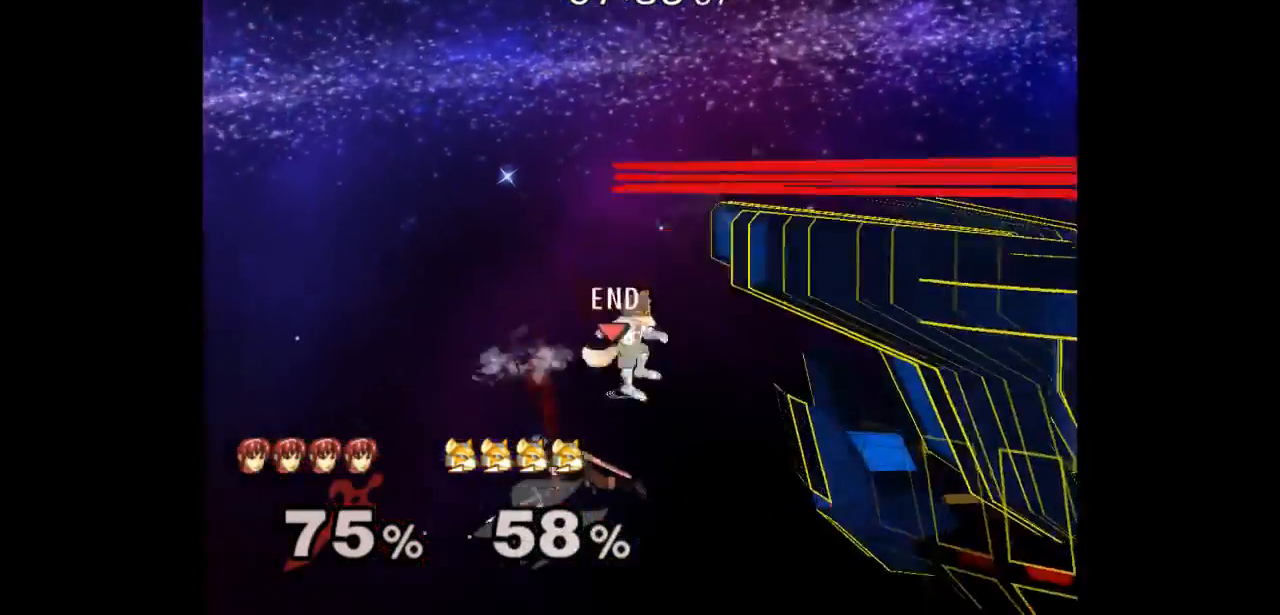
{"buttons": [], "left_stick": "up", "right_stick": "center", "events": [[233, "left_stick", "up-left"], [333, "left_stick", "up"]]}
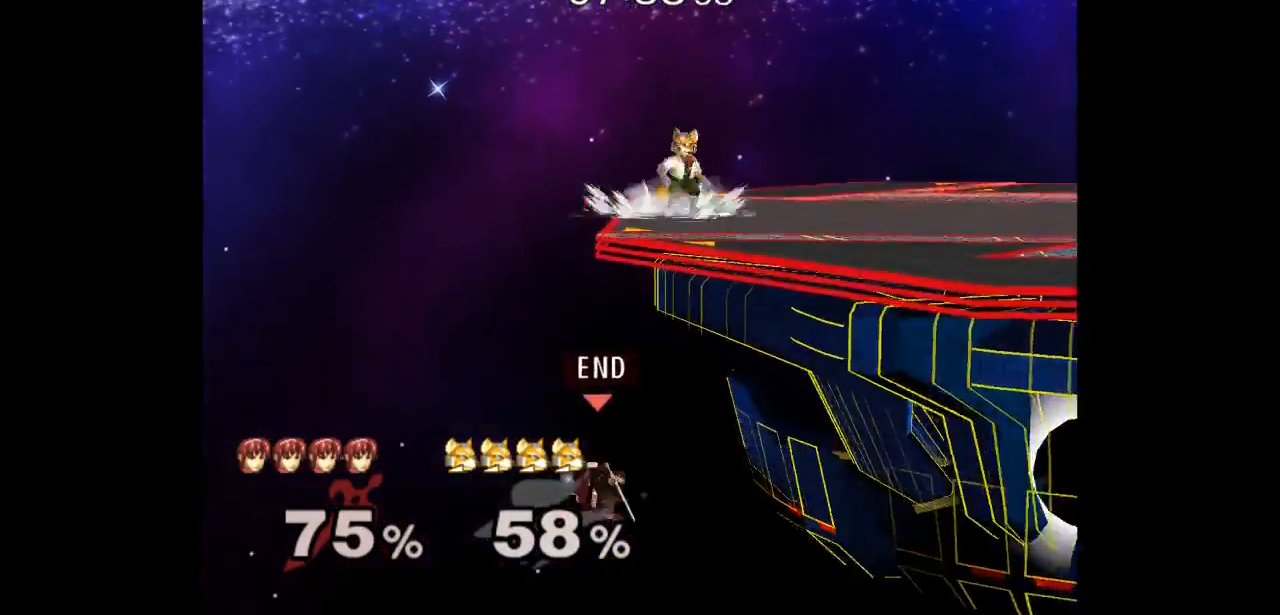
{"buttons": [], "left_stick": "center", "right_stick": "center", "events": [[33, "left_stick", "up-right"], [83, "B", "down"], [150, "B", "up"], [267, "left_stick", "center"]]}
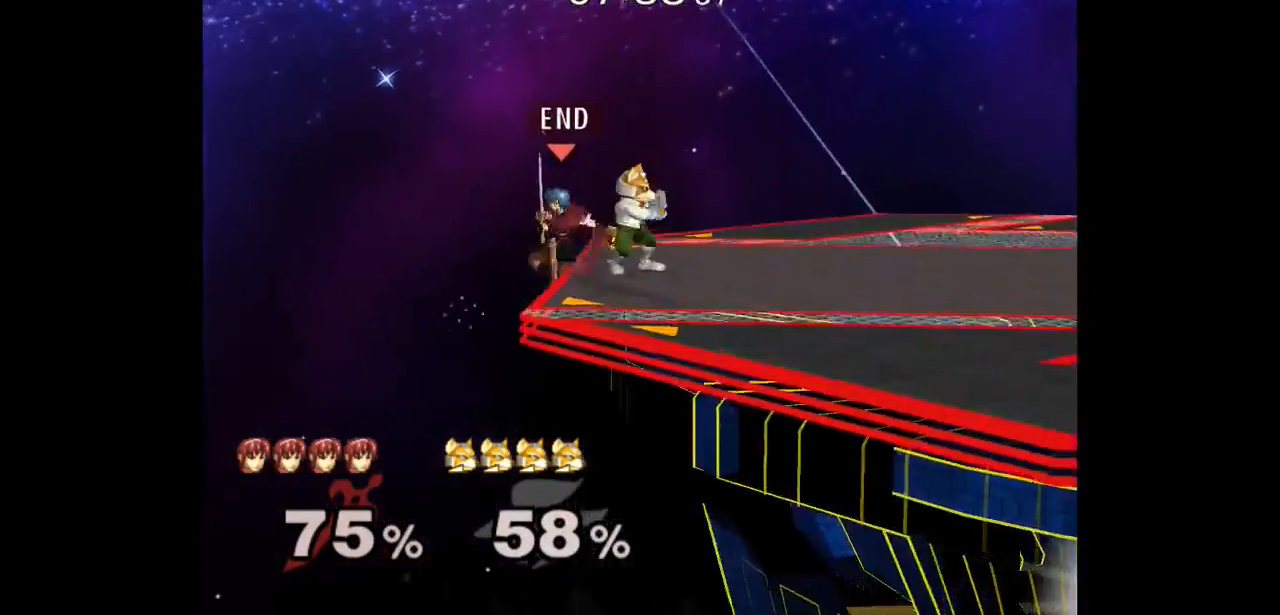
{"buttons": [], "left_stick": "down-left", "right_stick": "center", "events": [[467, "left_stick", "down-left"]]}
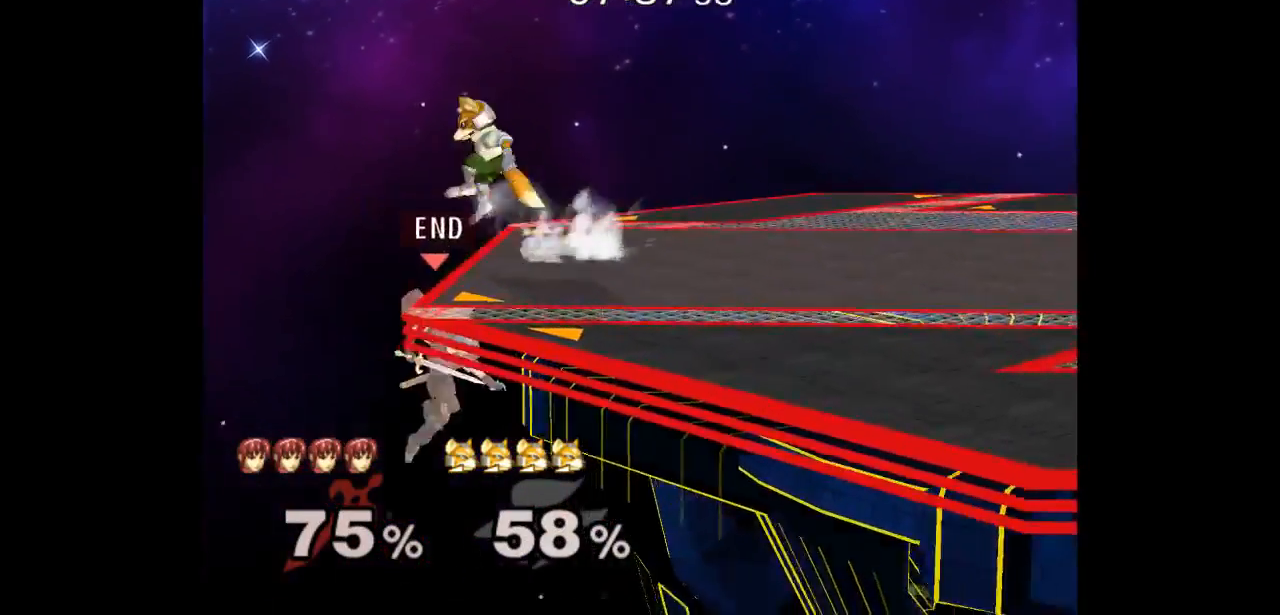
{"buttons": ["A", "Z"], "left_stick": "up", "right_stick": "center", "events": [[50, "left_stick", "up-right"], [317, "A", "down"], [317, "left_stick", "up"], [417, "A", "up"], [467, "A", "down"], [467, "Z", "down"]]}
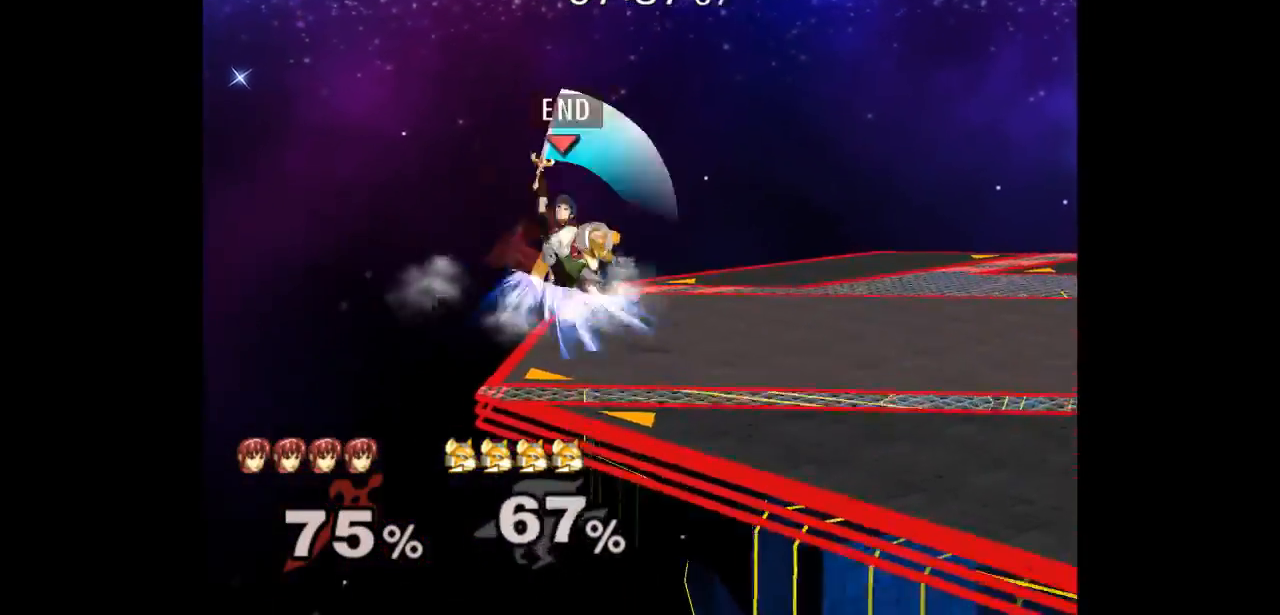
{"buttons": [], "left_stick": "down", "right_stick": "center", "events": [[33, "Z", "up"], [33, "left_stick", "down-right"], [83, "A", "up"], [150, "A", "down"], [150, "Z", "down"], [200, "Z", "up"], [217, "left_stick", "center"], [233, "A", "up"], [417, "left_stick", "down"]]}
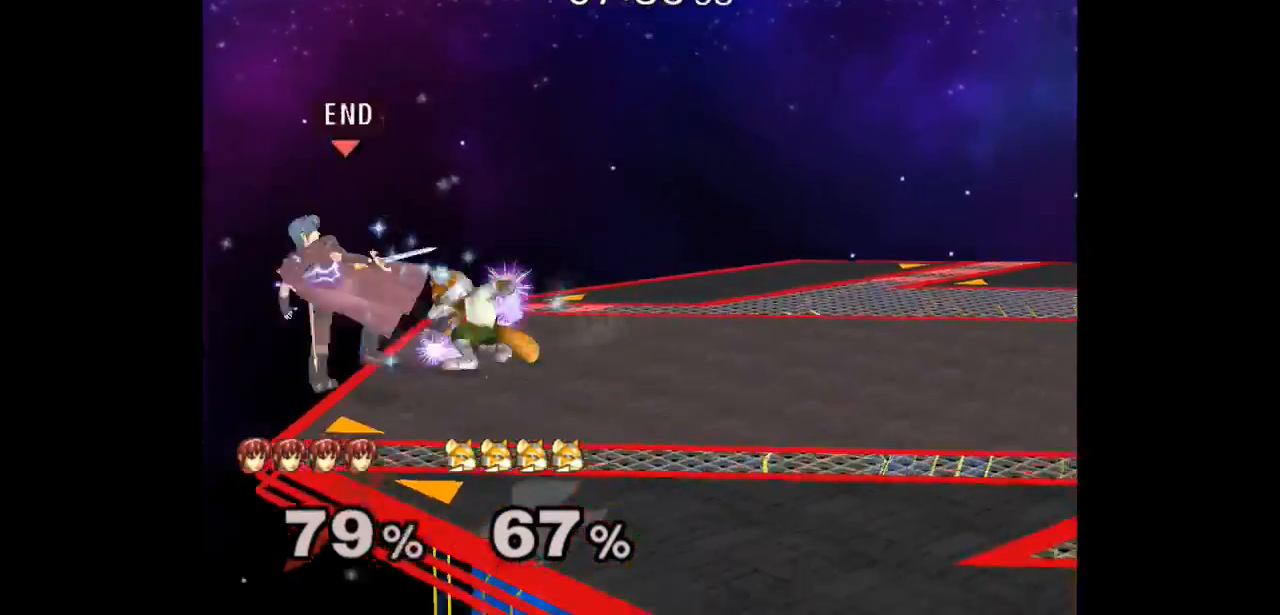
{"buttons": [], "left_stick": "up-right", "right_stick": "center", "events": [[217, "left_stick", "right"], [433, "left_stick", "center"], [483, "left_stick", "up-right"]]}
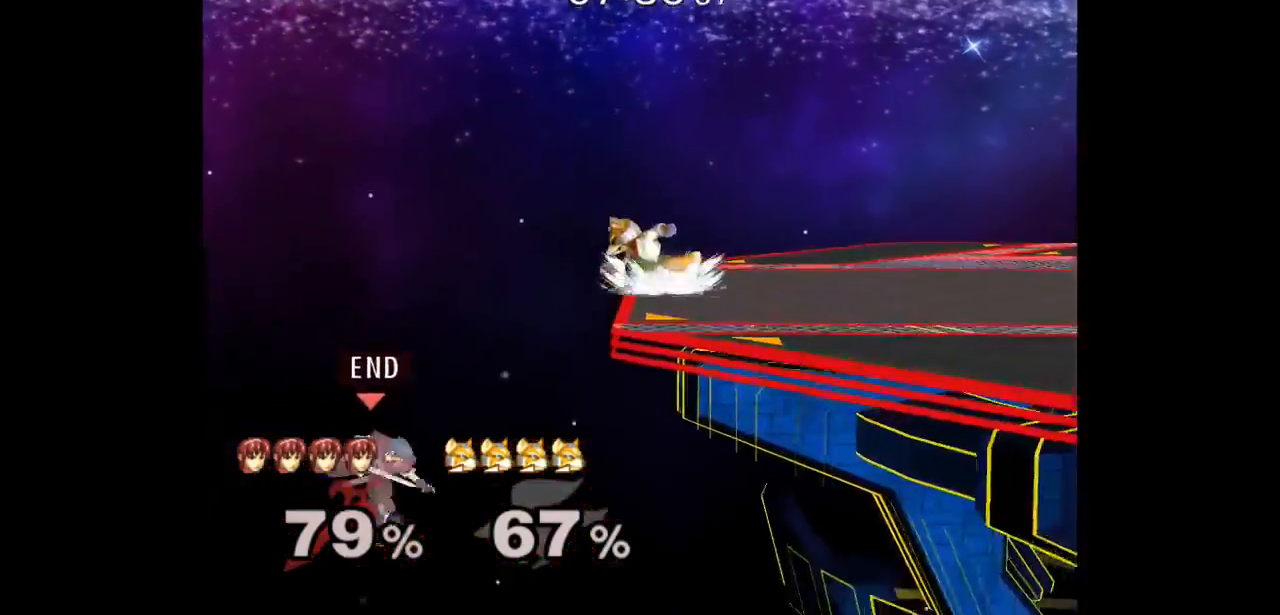
{"buttons": [], "left_stick": "left", "right_stick": "center", "events": [[150, "left_stick", "right"], [250, "A", "down"], [383, "A", "up"], [433, "left_stick", "left"]]}
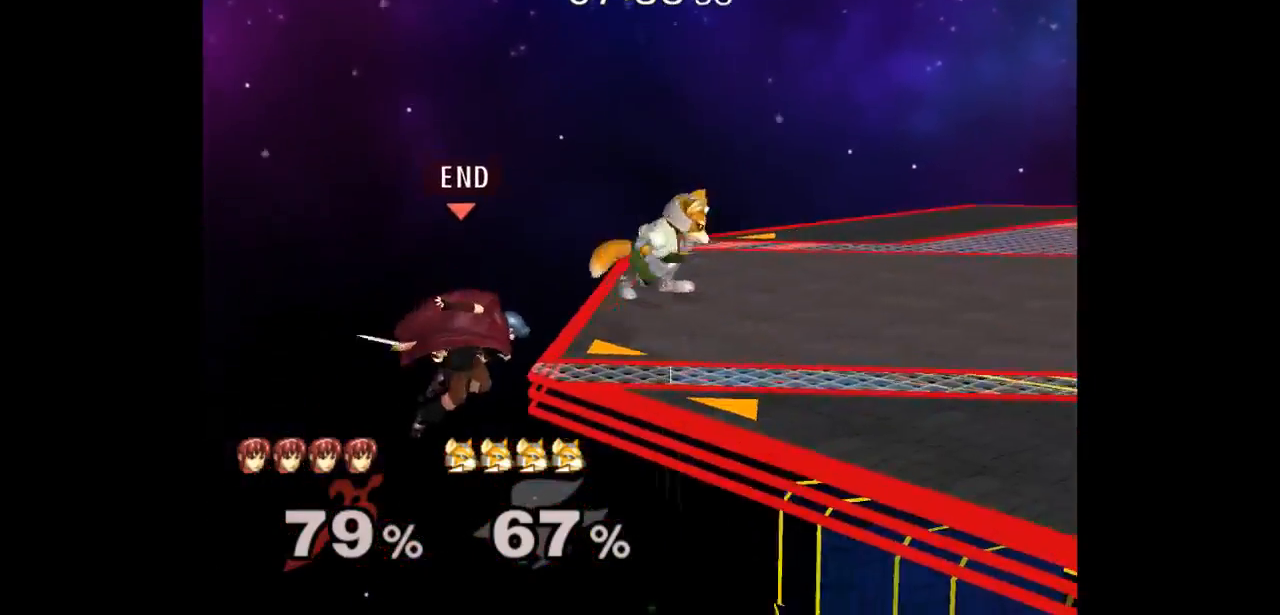
{"buttons": ["B"], "left_stick": "up-right", "right_stick": "center", "events": [[317, "left_stick", "center"], [483, "B", "down"], [483, "left_stick", "up-right"]]}
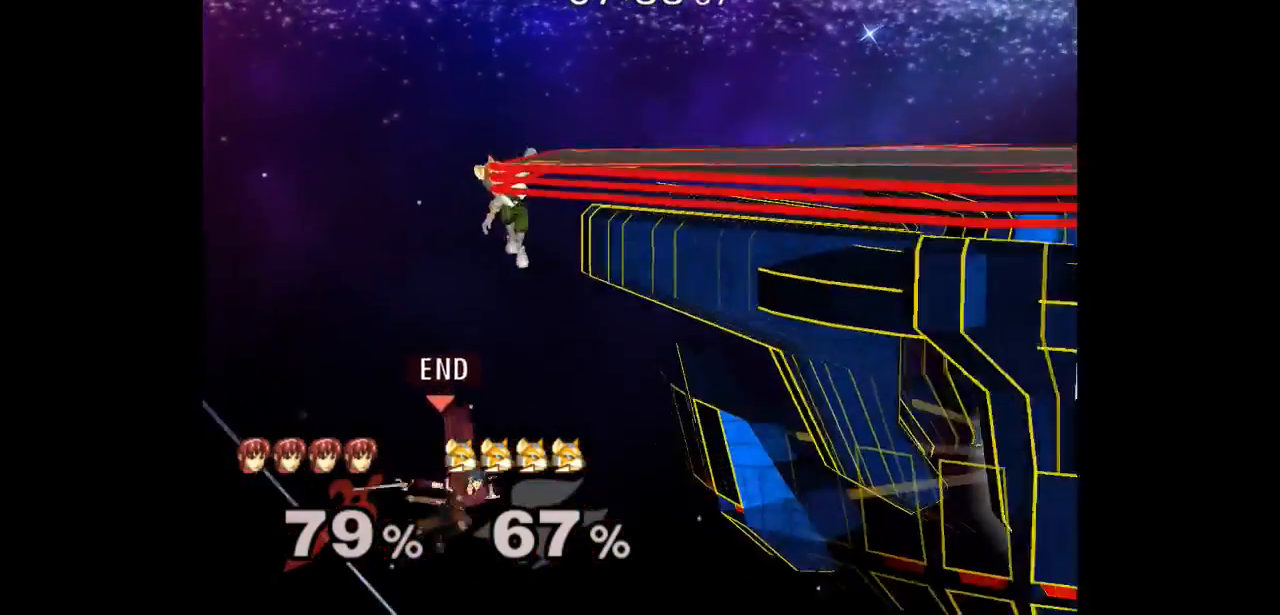
{"buttons": [], "left_stick": "center", "right_stick": "center", "events": [[50, "B", "up"], [183, "left_stick", "center"]]}
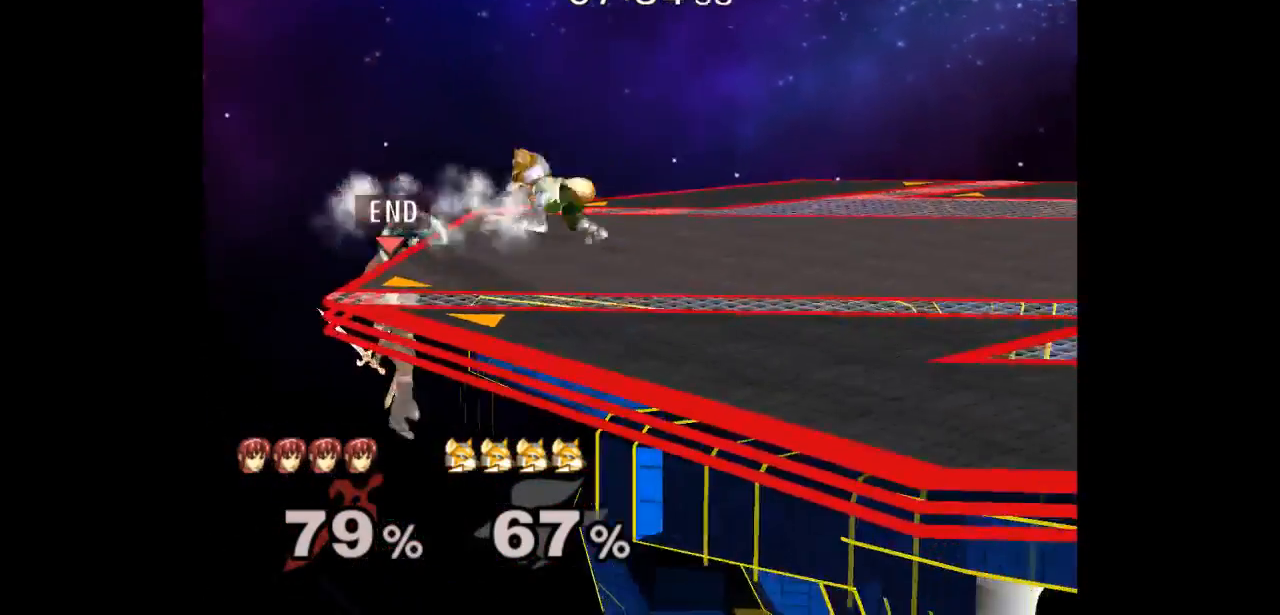
{"buttons": ["L1"], "left_stick": "down-right", "right_stick": "center", "events": [[83, "left_stick", "down-left"], [167, "left_stick", "up-right"], [450, "L1", "down"], [450, "left_stick", "down-right"]]}
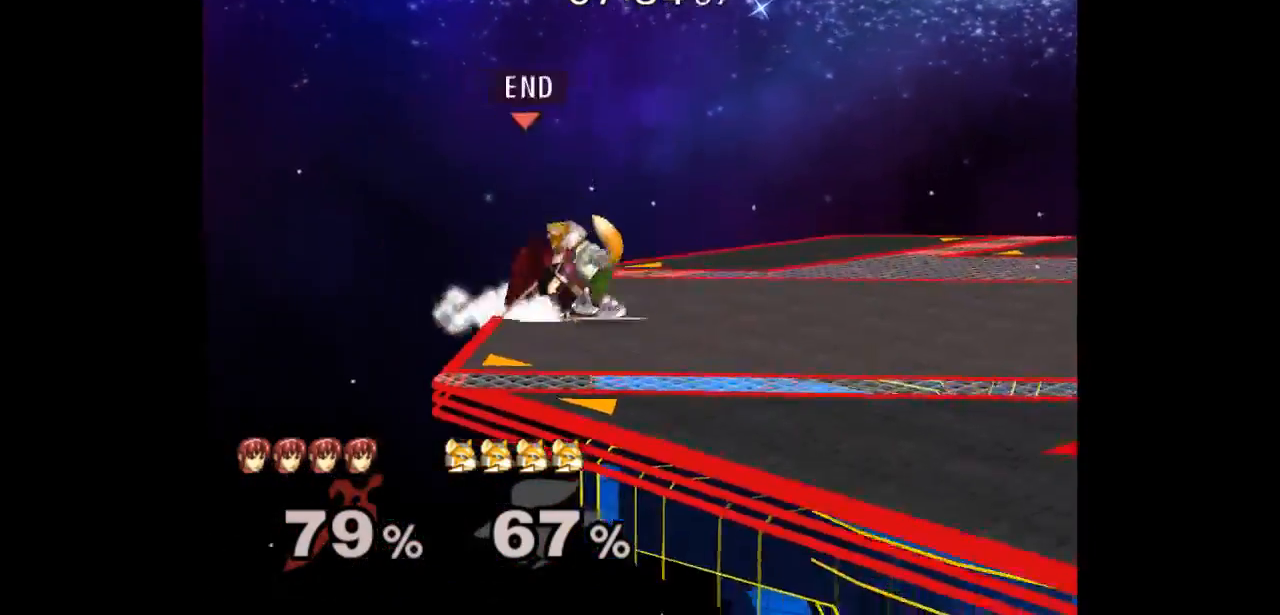
{"buttons": [], "left_stick": "center", "right_stick": "center", "events": [[83, "L1", "up"], [100, "left_stick", "center"], [167, "left_stick", "down-right"], [233, "left_stick", "left"], [300, "left_stick", "up"], [333, "Z", "down"], [417, "Z", "up"], [467, "left_stick", "center"]]}
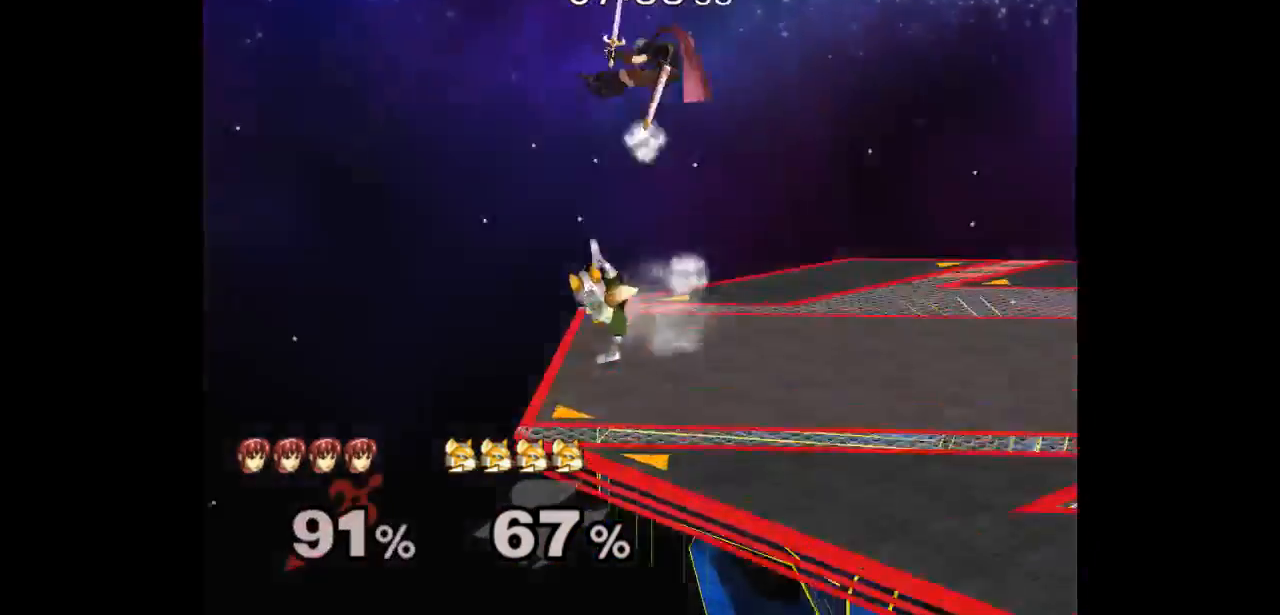
{"buttons": [], "left_stick": "left", "right_stick": "center", "events": [[17, "left_stick", "down-left"], [183, "left_stick", "center"], [350, "left_stick", "left"]]}
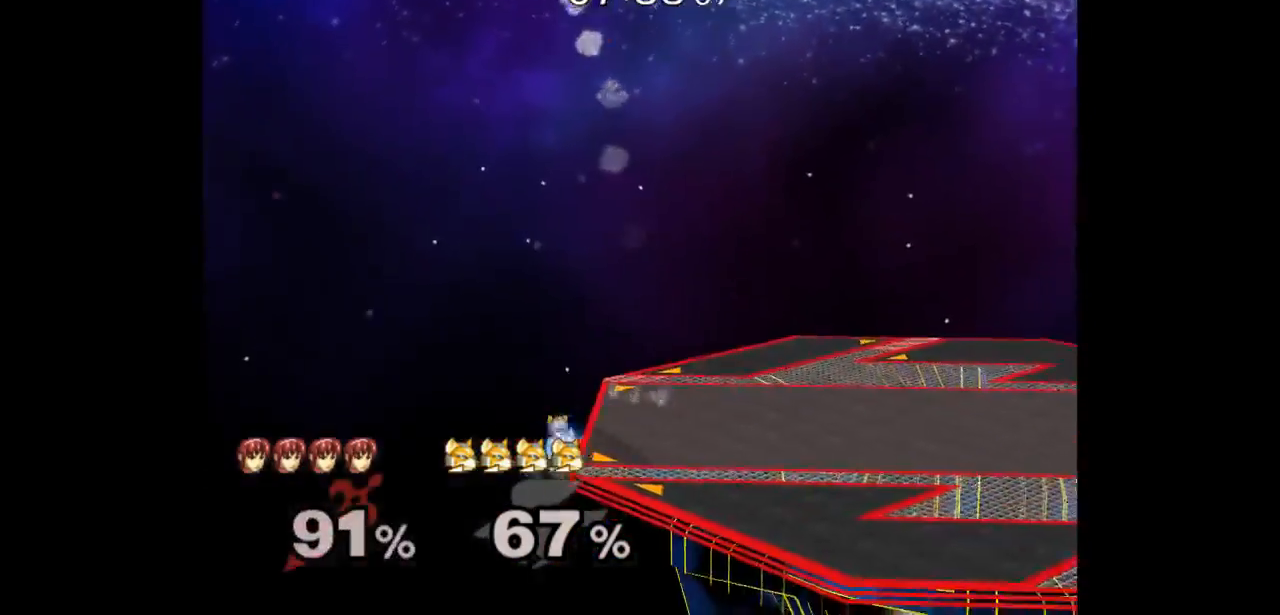
{"buttons": [], "left_stick": "up-right", "right_stick": "center", "events": [[400, "left_stick", "center"], [467, "left_stick", "up-right"]]}
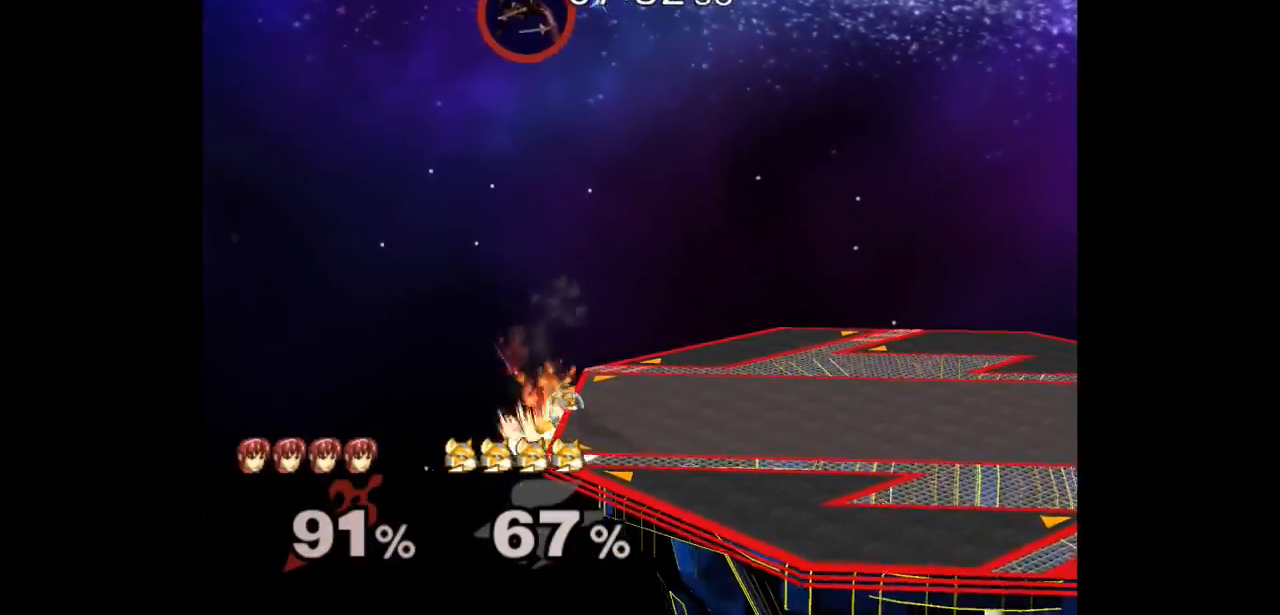
{"buttons": [], "left_stick": "up", "right_stick": "center", "events": [[33, "left_stick", "right"], [67, "A", "down"], [150, "A", "up"], [217, "A", "down"], [350, "A", "up"], [350, "R1", "down"], [400, "left_stick", "up"], [450, "R1", "up"]]}
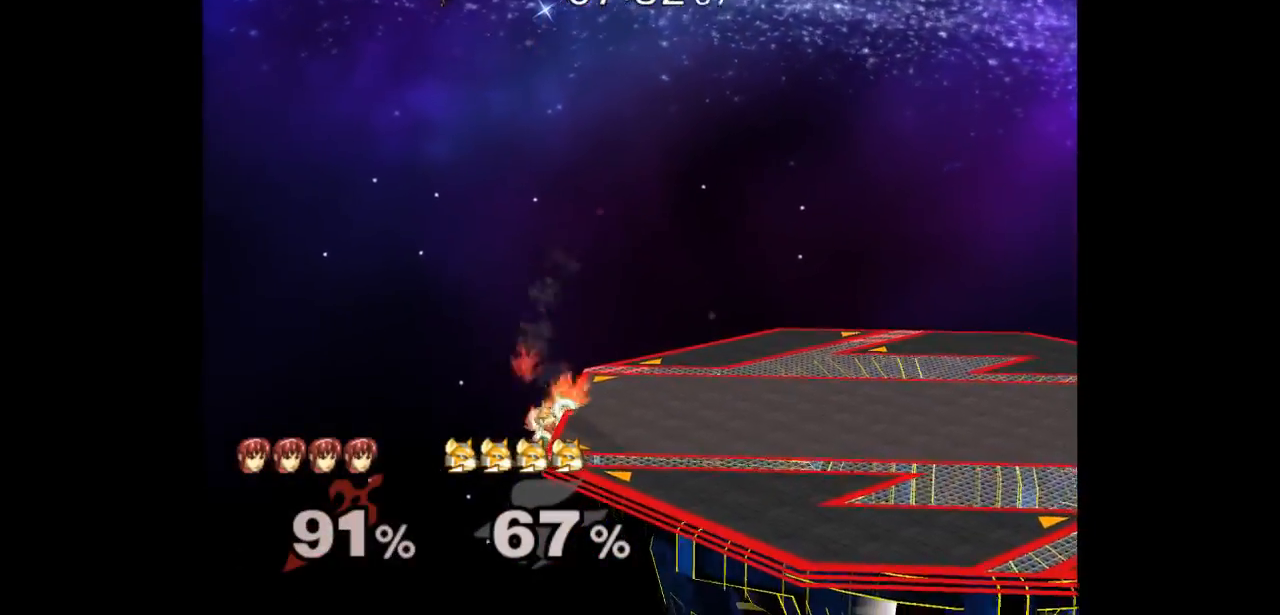
{"buttons": [], "left_stick": "down", "right_stick": "center", "events": [[100, "left_stick", "down"], [167, "left_stick", "down-left"], [383, "left_stick", "down"]]}
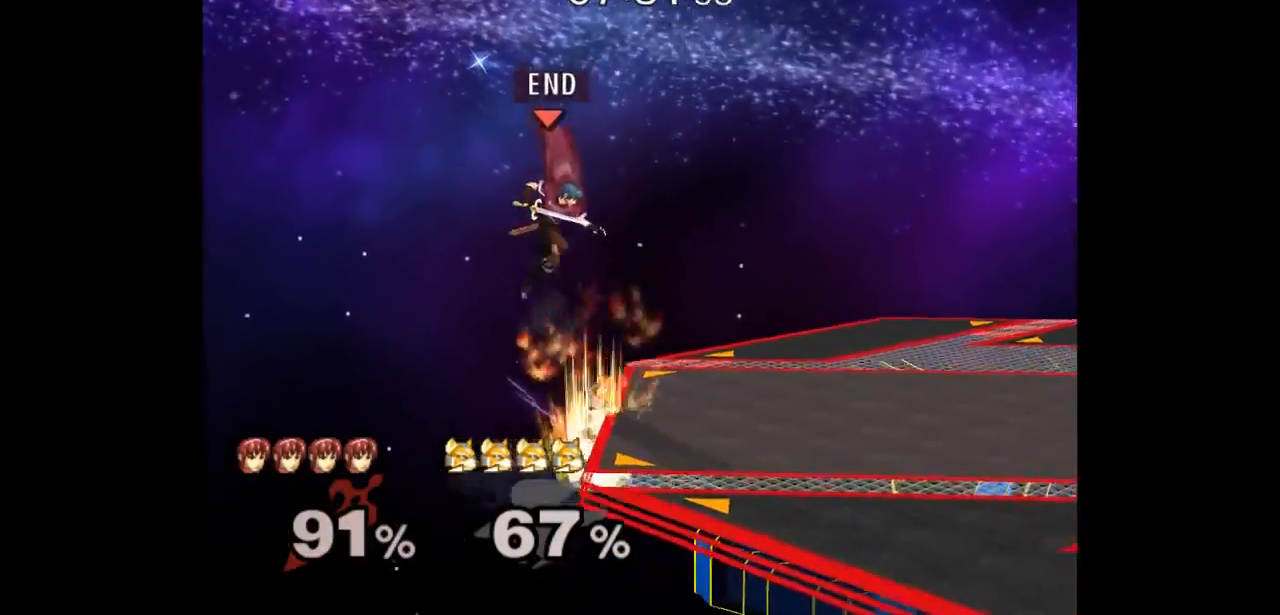
{"buttons": [], "left_stick": "up-right", "right_stick": "center", "events": [[67, "left_stick", "up-right"]]}
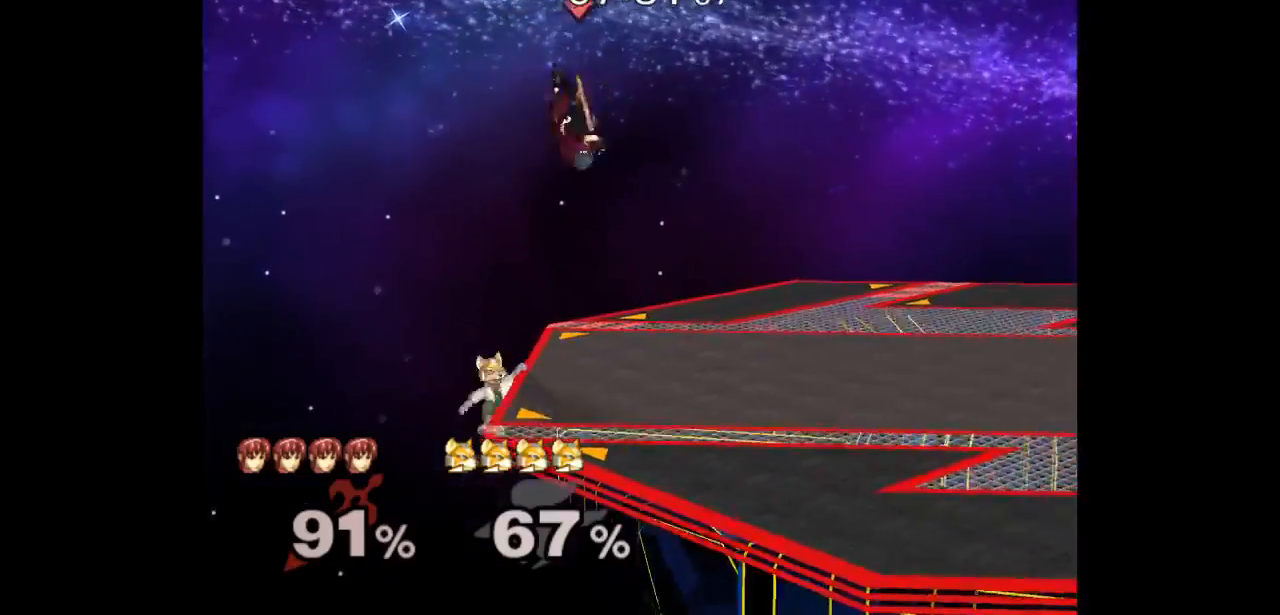
{"buttons": ["A", "Z"], "left_stick": "center", "right_stick": "center", "events": [[17, "left_stick", "down"], [100, "A", "down"], [117, "Z", "down"], [167, "Z", "up"], [183, "A", "up"], [217, "left_stick", "right"], [250, "A", "down"], [250, "Z", "down"], [317, "Z", "up"], [333, "A", "up"], [367, "A", "down"], [383, "Z", "down"], [383, "left_stick", "center"]]}
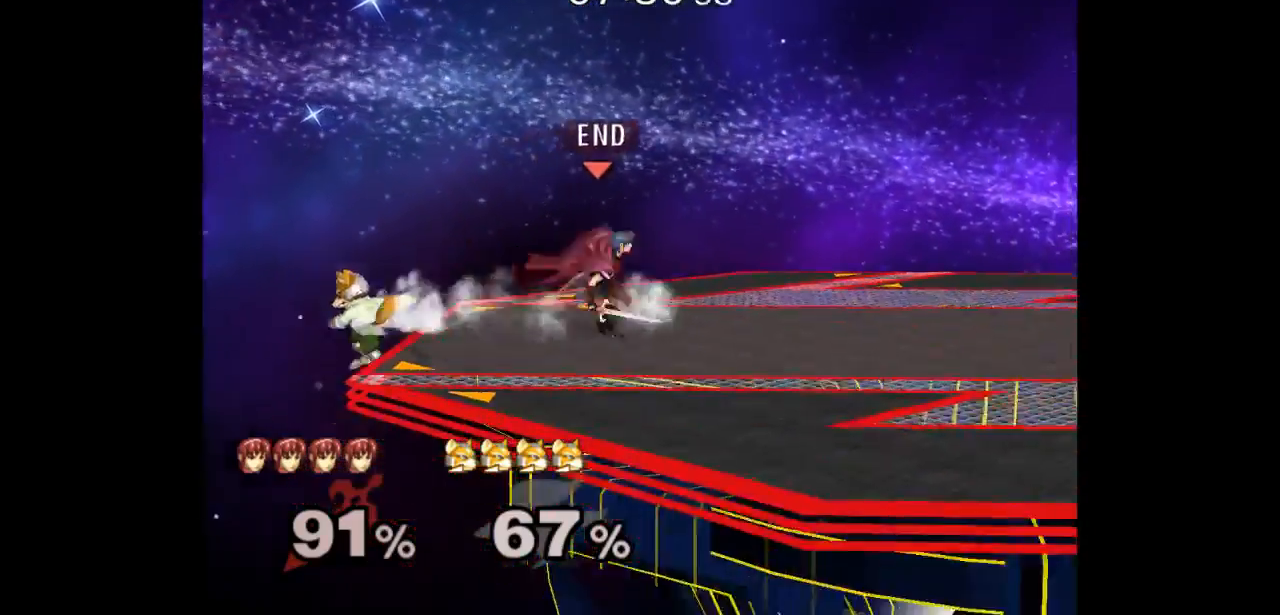
{"buttons": [], "left_stick": "center", "right_stick": "center", "events": [[17, "A", "up"], [17, "Z", "up"], [67, "left_stick", "down-right"], [83, "L1", "down"], [433, "L1", "up"], [483, "left_stick", "center"]]}
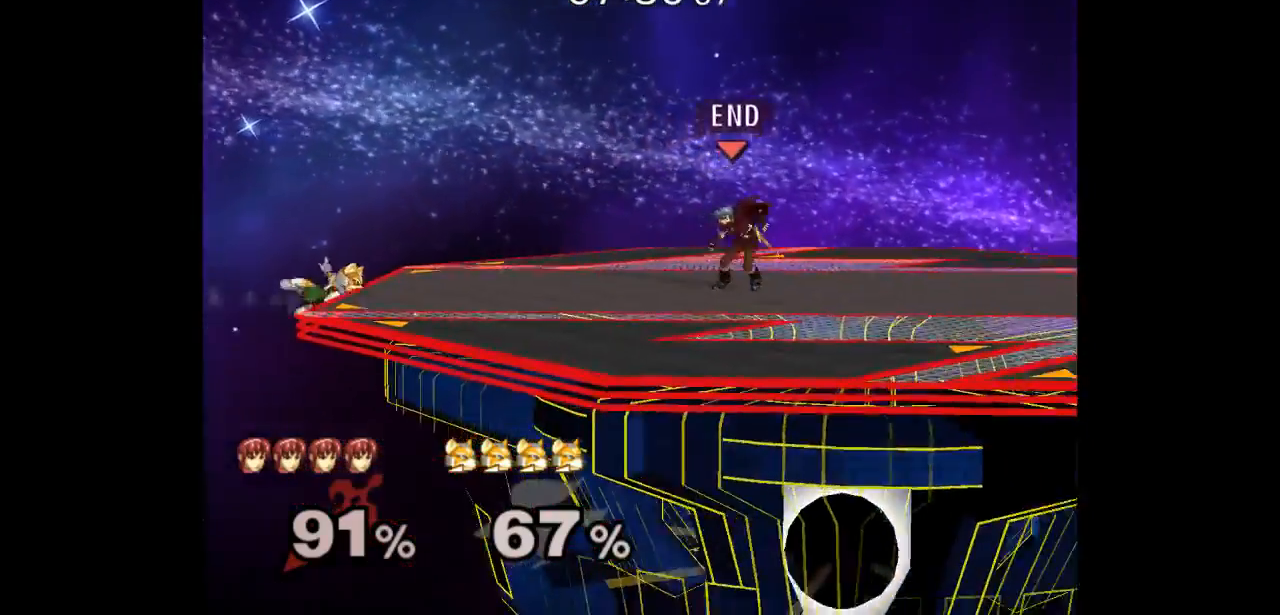
{"buttons": ["A"], "left_stick": "center", "right_stick": "center", "events": [[183, "left_stick", "left"], [350, "left_stick", "down-right"], [450, "left_stick", "center"], [483, "A", "down"]]}
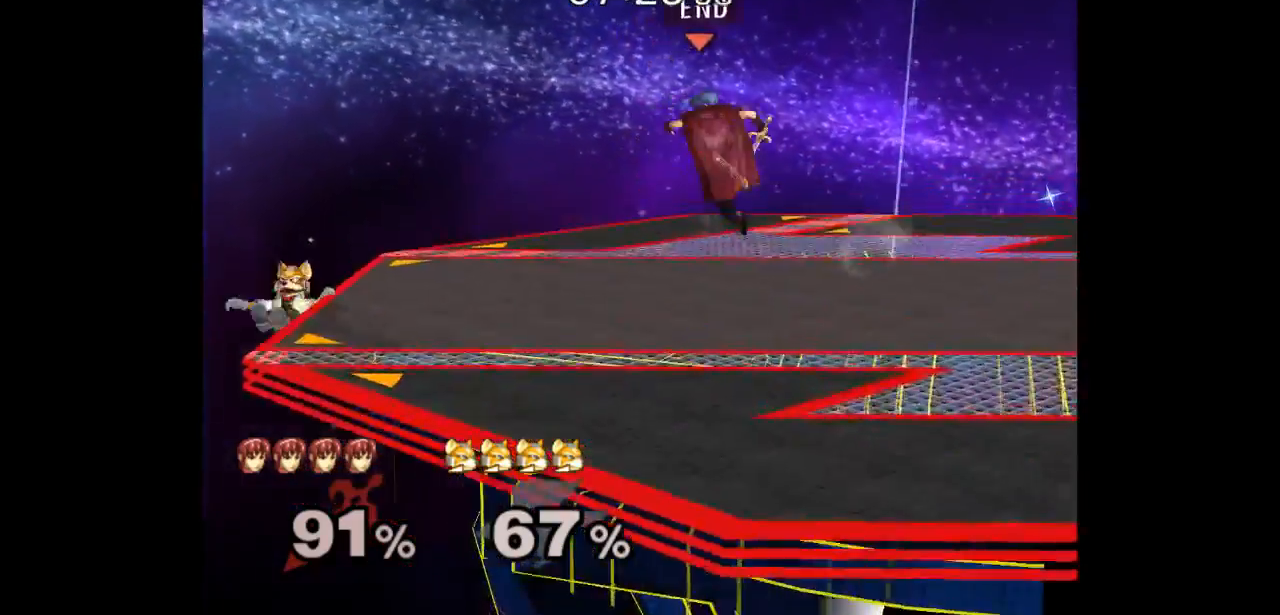
{"buttons": [], "left_stick": "right", "right_stick": "center", "events": [[83, "A", "up"], [83, "left_stick", "up-right"], [200, "left_stick", "down-right"], [217, "Z", "down"], [267, "left_stick", "down-left"], [317, "Z", "up"], [317, "left_stick", "center"], [383, "left_stick", "left"], [483, "left_stick", "right"]]}
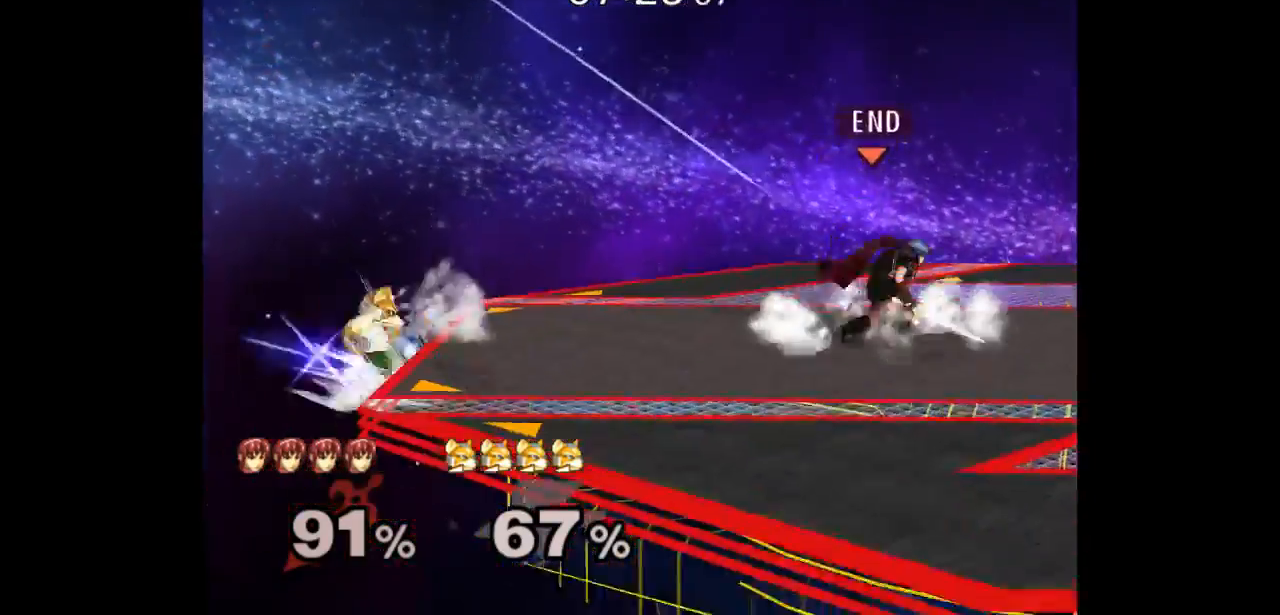
{"buttons": [], "left_stick": "down-left", "right_stick": "center", "events": [[83, "left_stick", "center"], [217, "left_stick", "left"], [367, "left_stick", "down-left"]]}
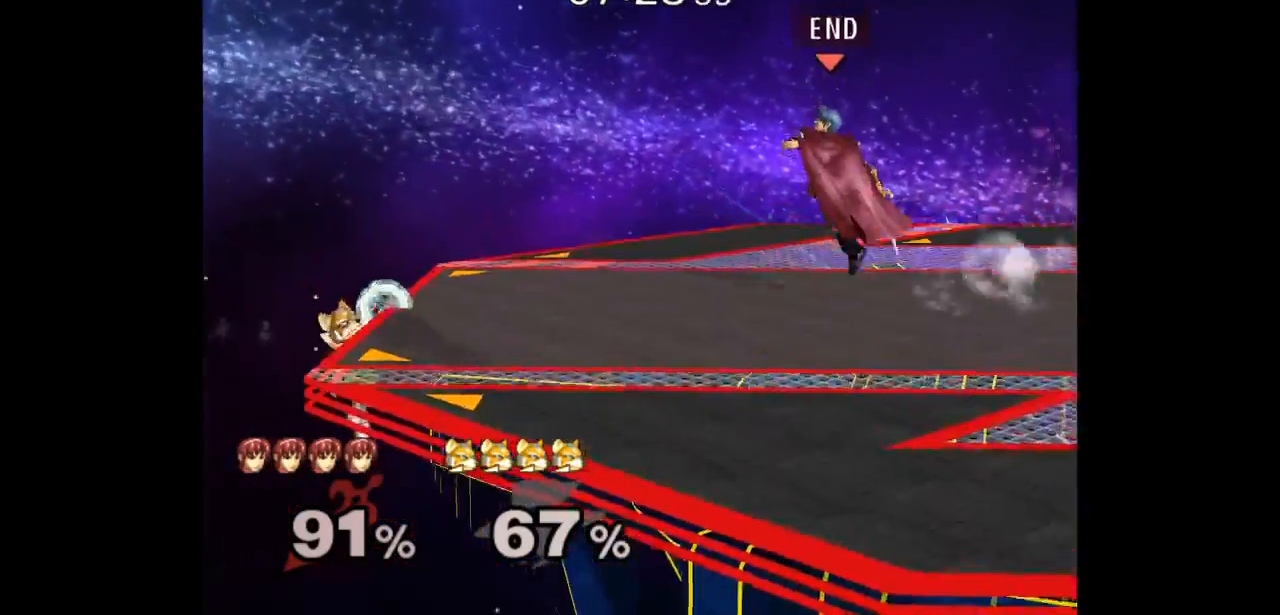
{"buttons": ["A", "Z"], "left_stick": "down", "right_stick": "center", "events": [[17, "left_stick", "center"], [200, "left_stick", "left"], [350, "A", "down"], [350, "Z", "down"], [383, "left_stick", "down"], [400, "Z", "up"], [417, "A", "up"], [467, "A", "down"], [467, "Z", "down"]]}